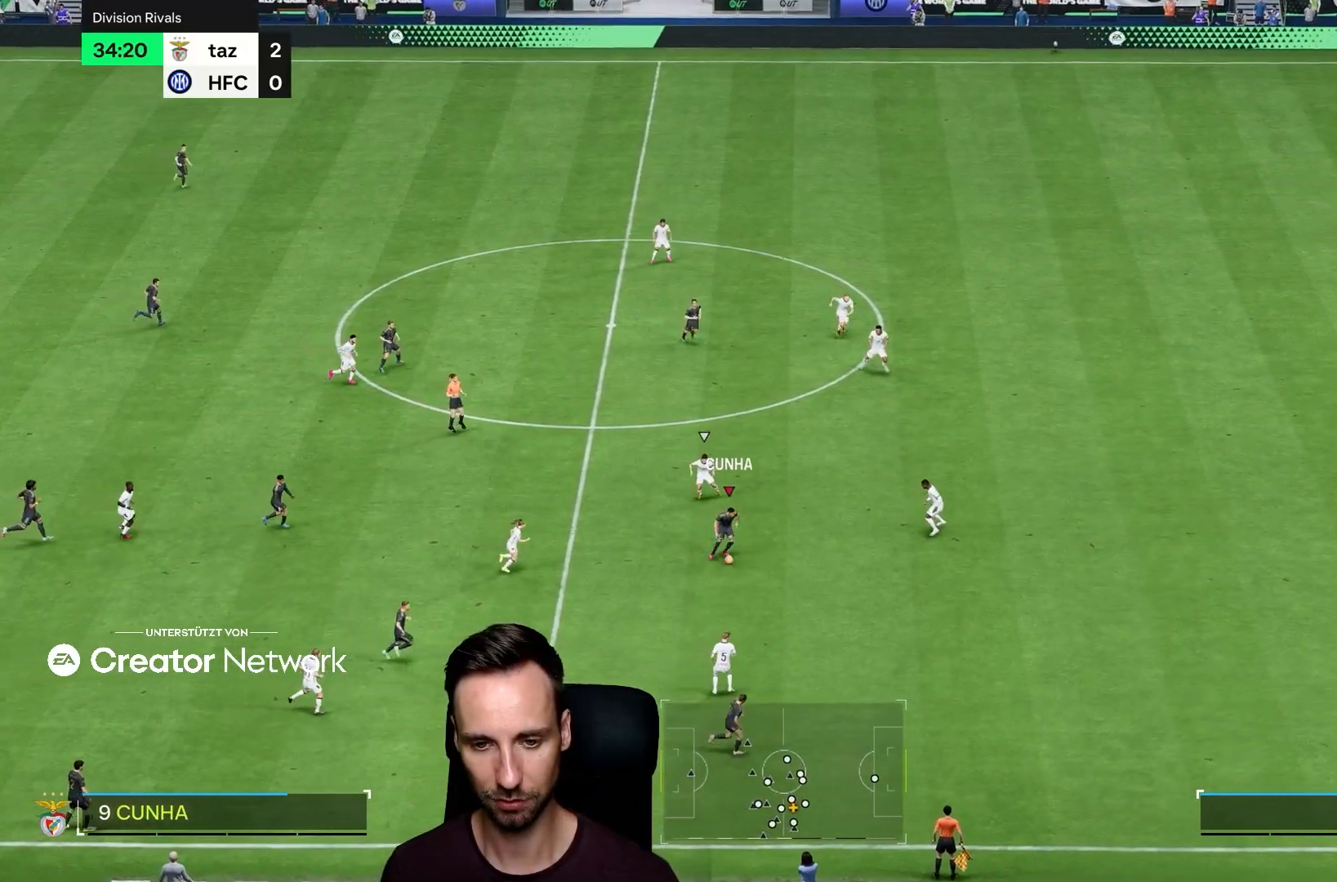
Gameplay with a controller (PlayStation layout); each line is a JSON object with the inputs held at the frame after it. "events" lists button and stick changes between this image and that frame as [ms after this image, input, new state], when the widget could be followed in between. Not read: L3 R3.
{"buttons": ["R1"], "left_stick": "right", "right_stick": "center", "events": []}
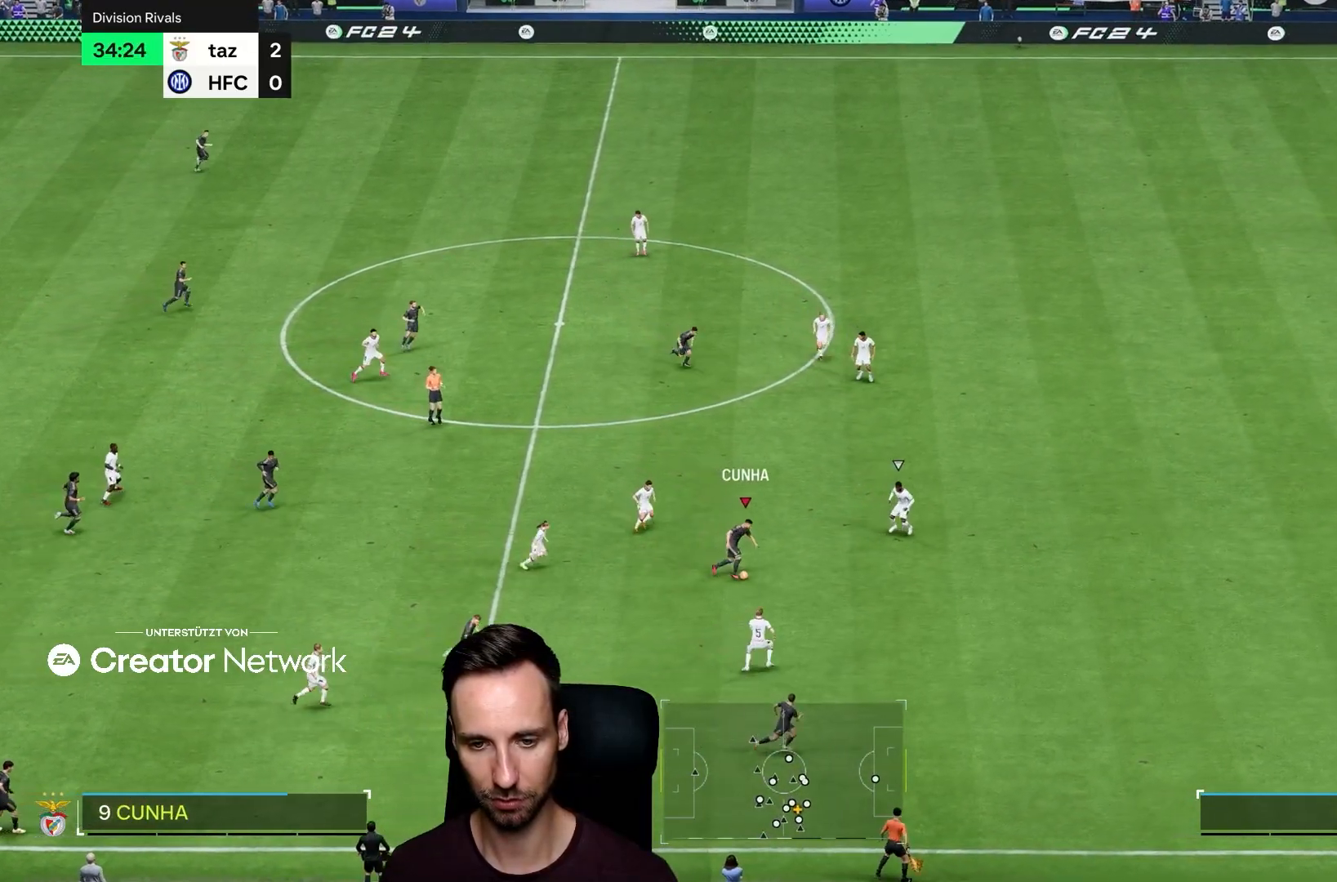
{"buttons": ["R1"], "left_stick": "right", "right_stick": "center", "events": []}
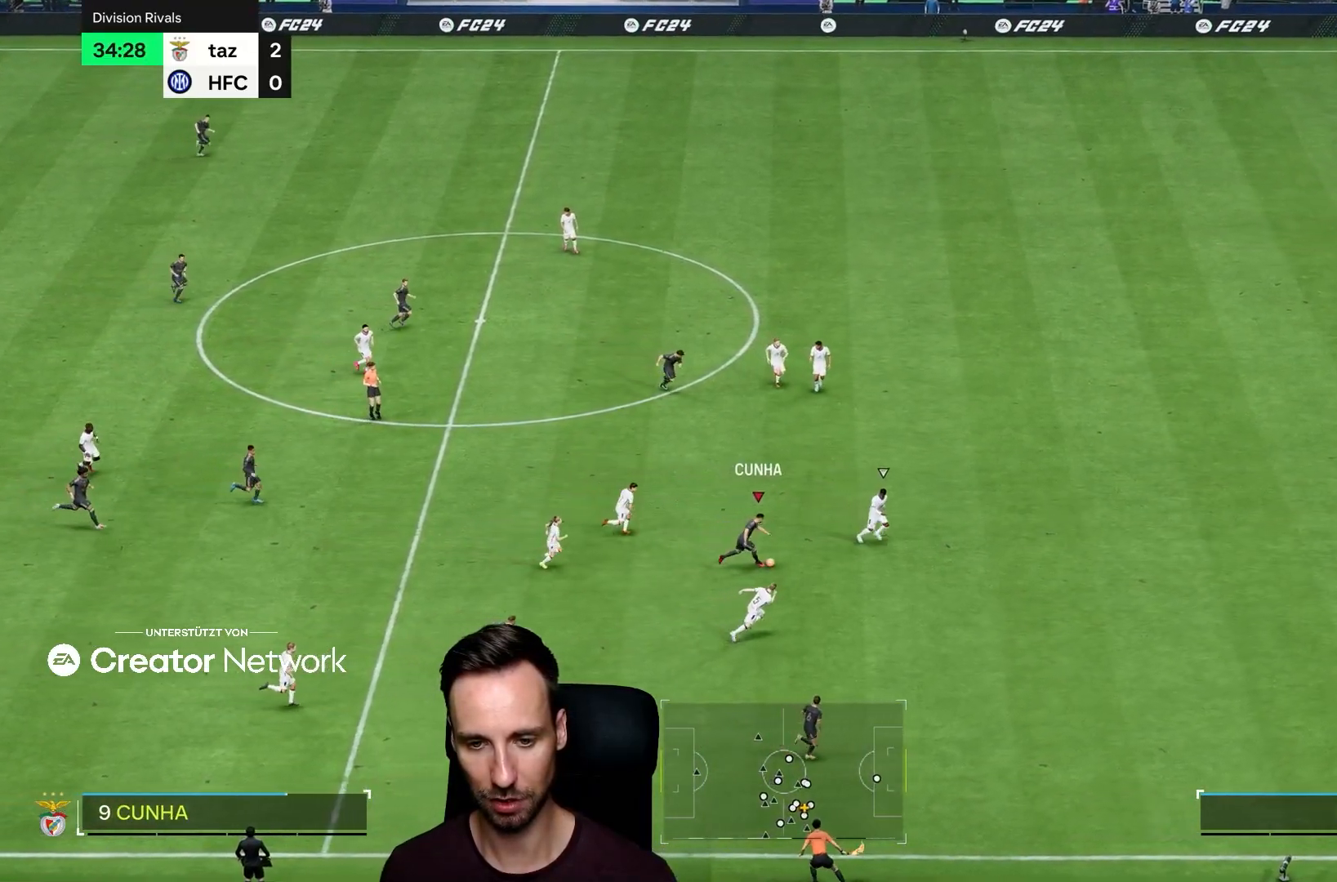
{"buttons": ["R1"], "left_stick": "right", "right_stick": "center", "events": []}
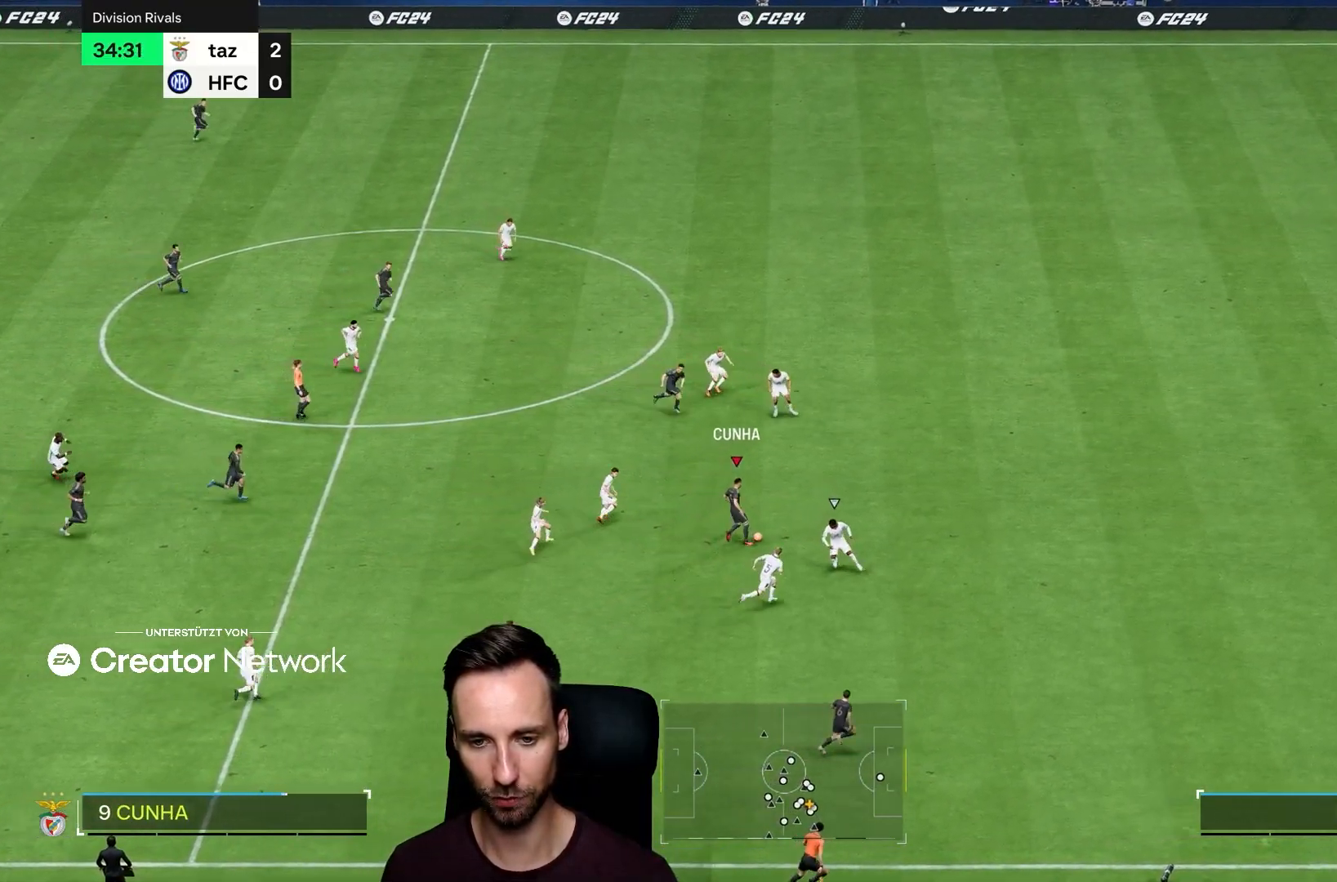
{"buttons": ["R1"], "left_stick": "right", "right_stick": "center", "events": []}
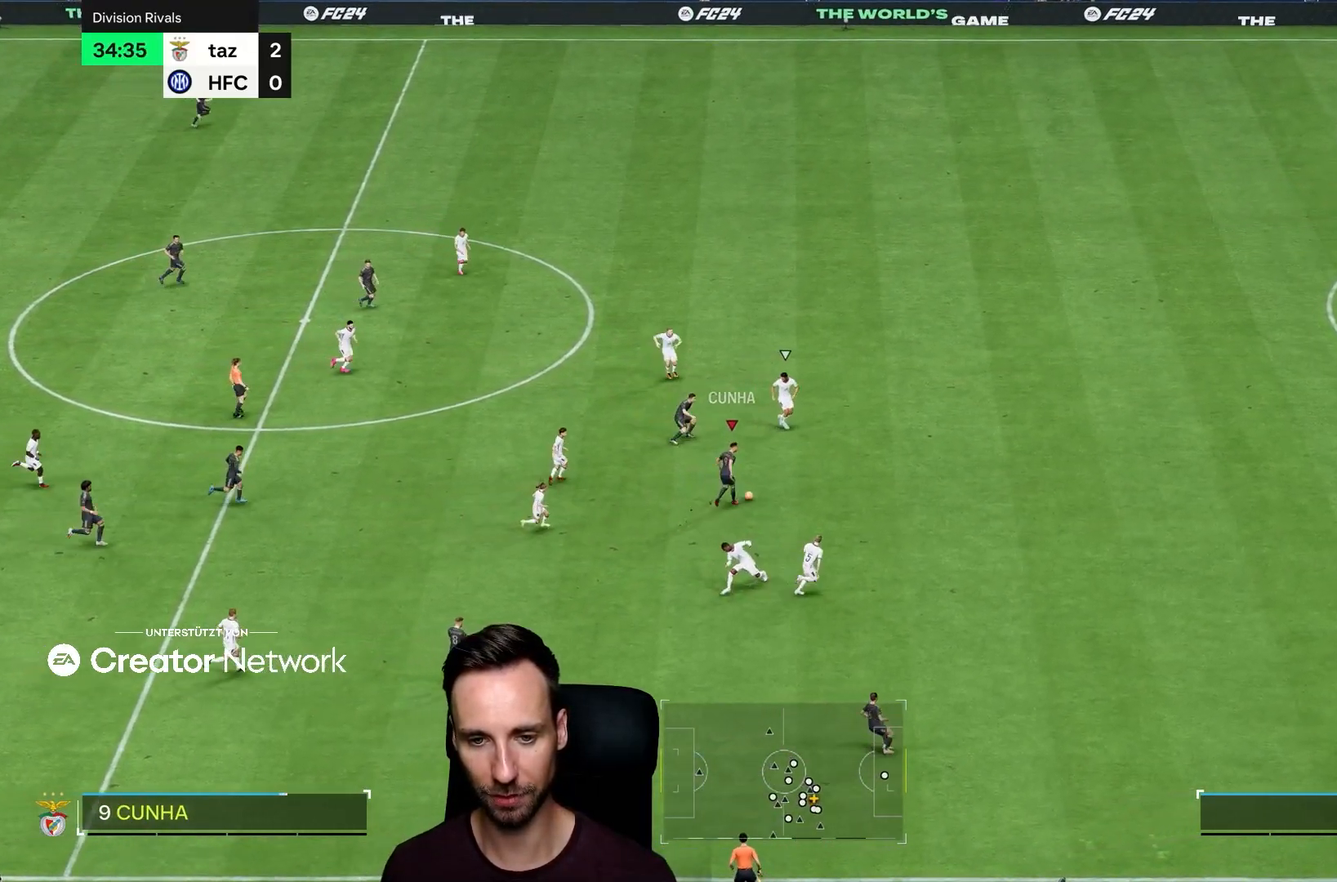
{"buttons": ["R1"], "left_stick": "right", "right_stick": "center", "events": []}
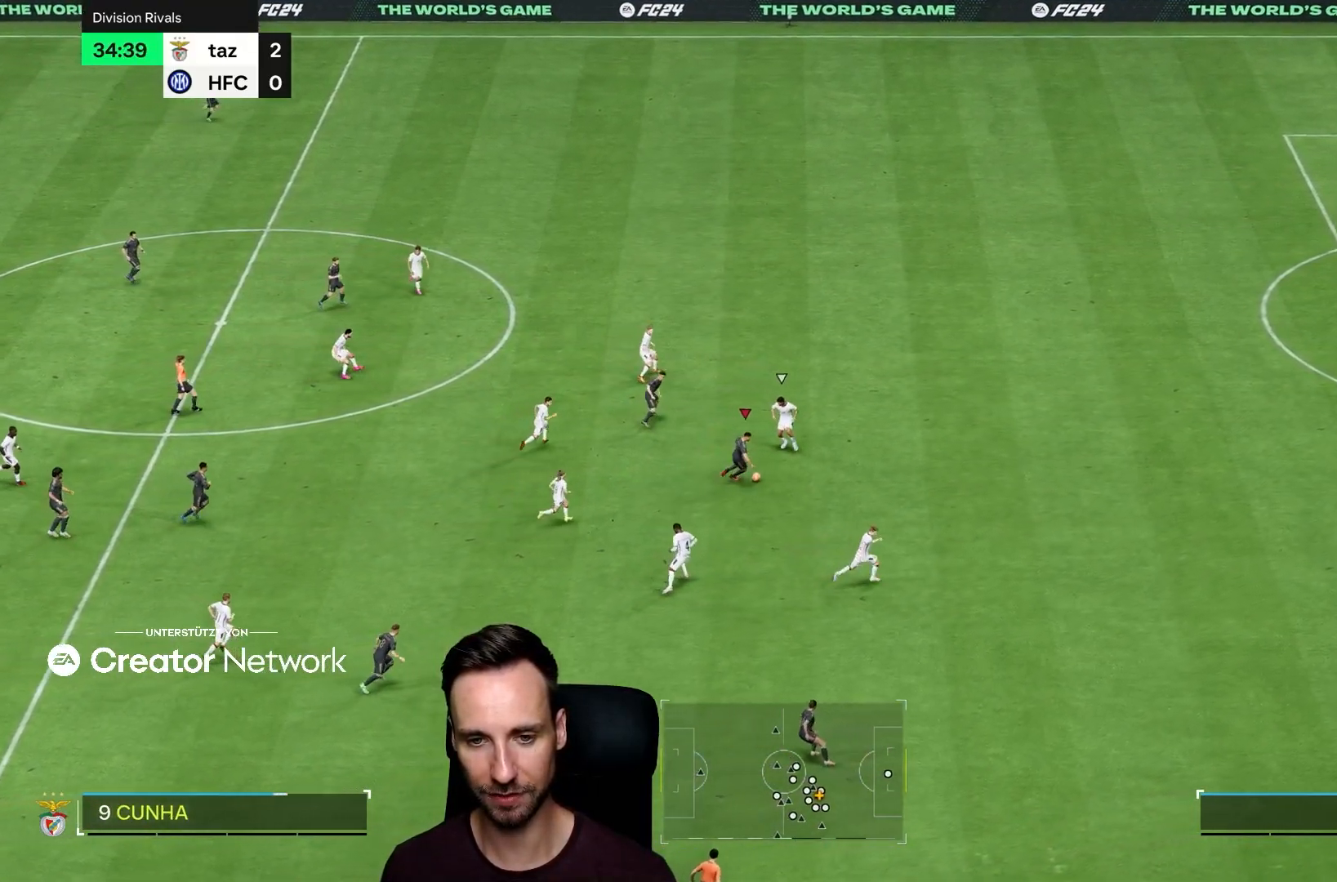
{"buttons": ["R1"], "left_stick": "down-right", "right_stick": "center", "events": [[117, "left_stick", "down-right"]]}
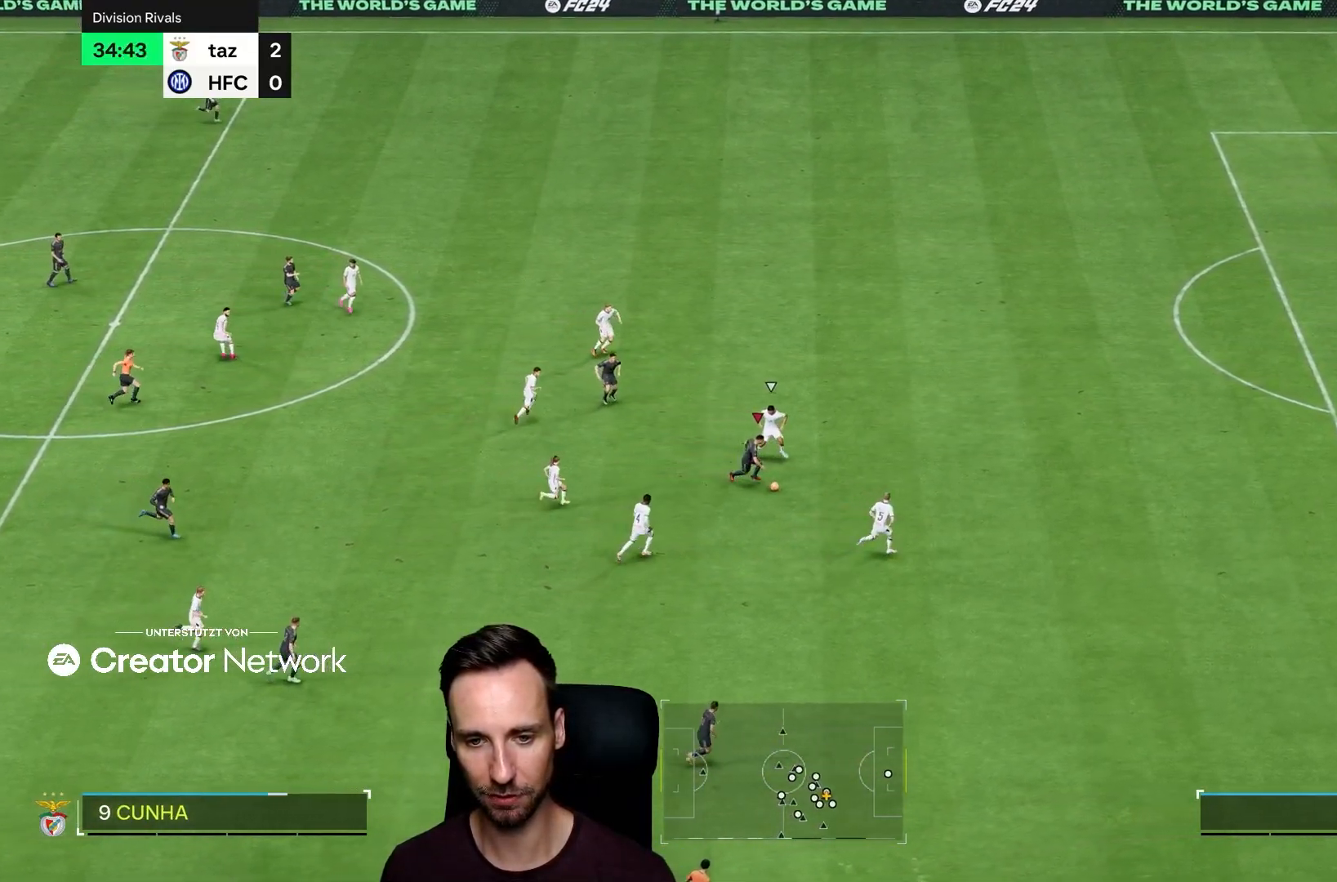
{"buttons": ["R1"], "left_stick": "right", "right_stick": "center", "events": [[17, "left_stick", "right"]]}